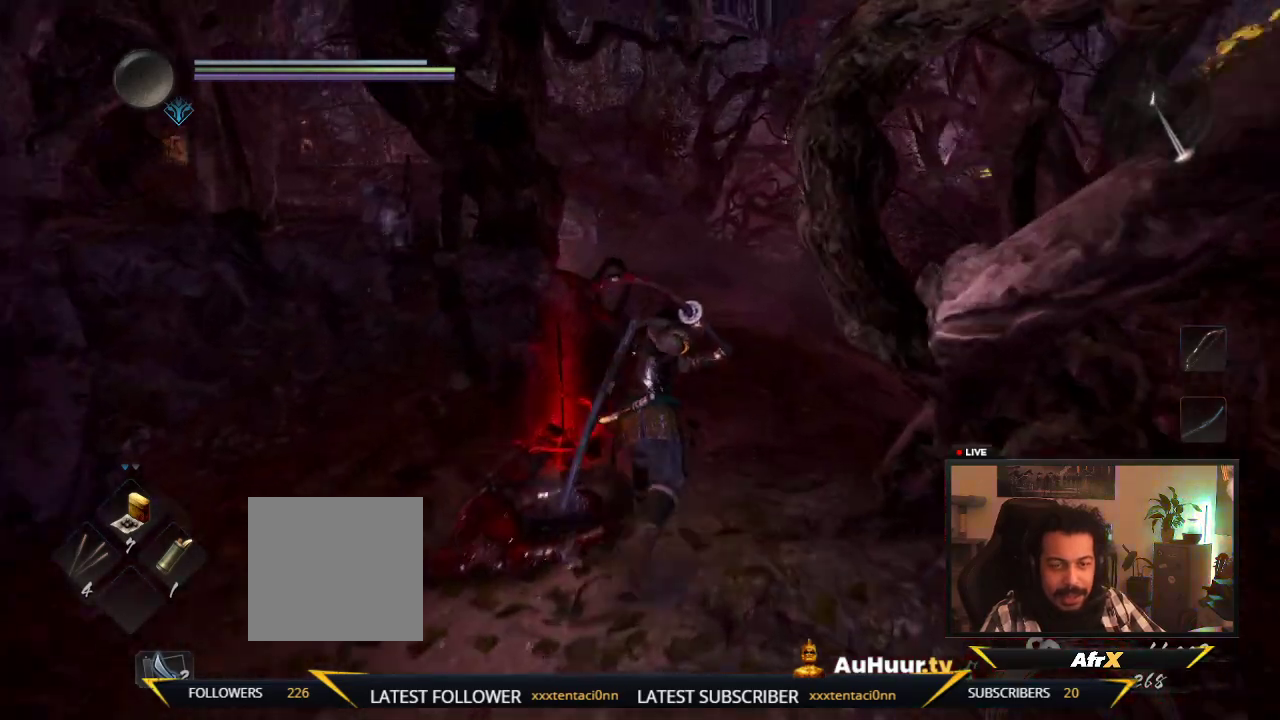
Gameplay with a controller (Xbox layout); each line is a JSON object with the inputs held at the frame after it (dt_ms = milliseconds from this image to that frame). "events" lists button and stick changes between this image and that frame as [ms after this image, input, new state], when the widget could be followed in between. This overlay highlights the sticks when they move; stick clicks (L3 R3) are not distinguishable. Not read: L3 R3.
{"dt_ms": 500, "buttons": [], "left_stick": "up-left", "right_stick": "center", "events": [[50, "right_stick", "right"], [217, "left_stick", "up-left"], [350, "right_stick", "center"]]}
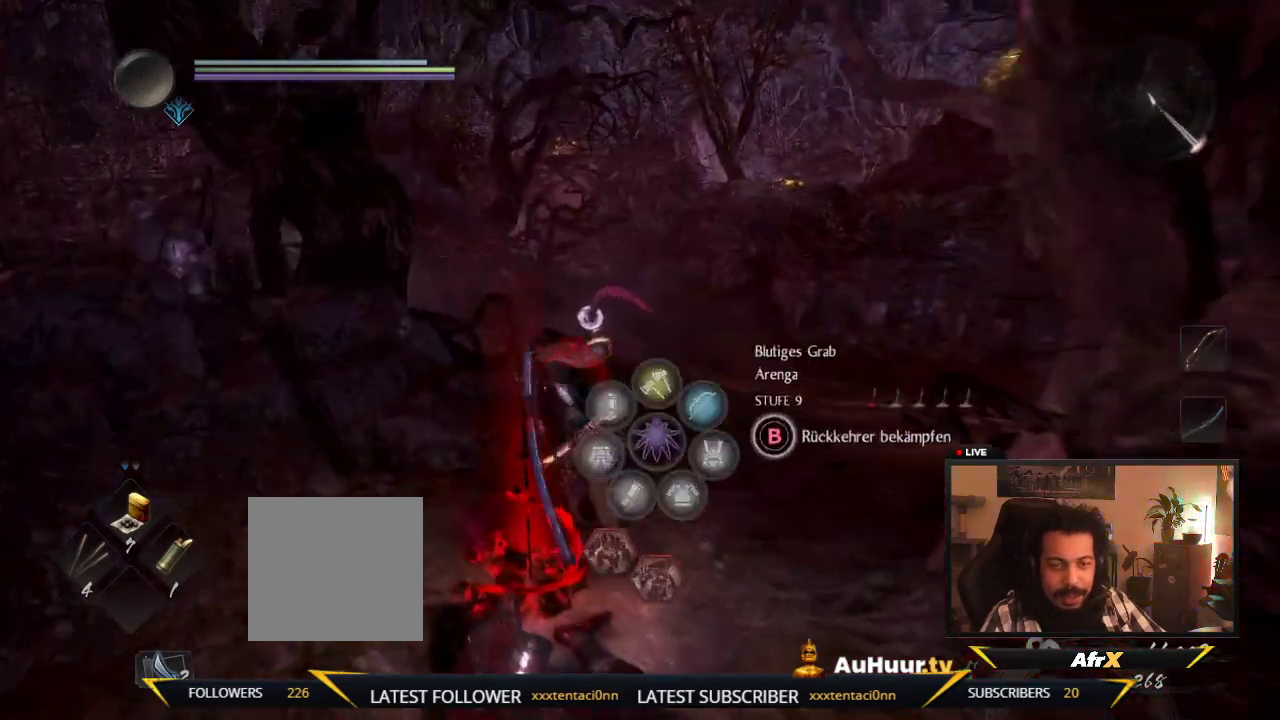
{"dt_ms": 700, "buttons": [], "left_stick": "up", "right_stick": "center", "events": [[83, "right_stick", "right"], [267, "right_stick", "center"], [683, "left_stick", "up"]]}
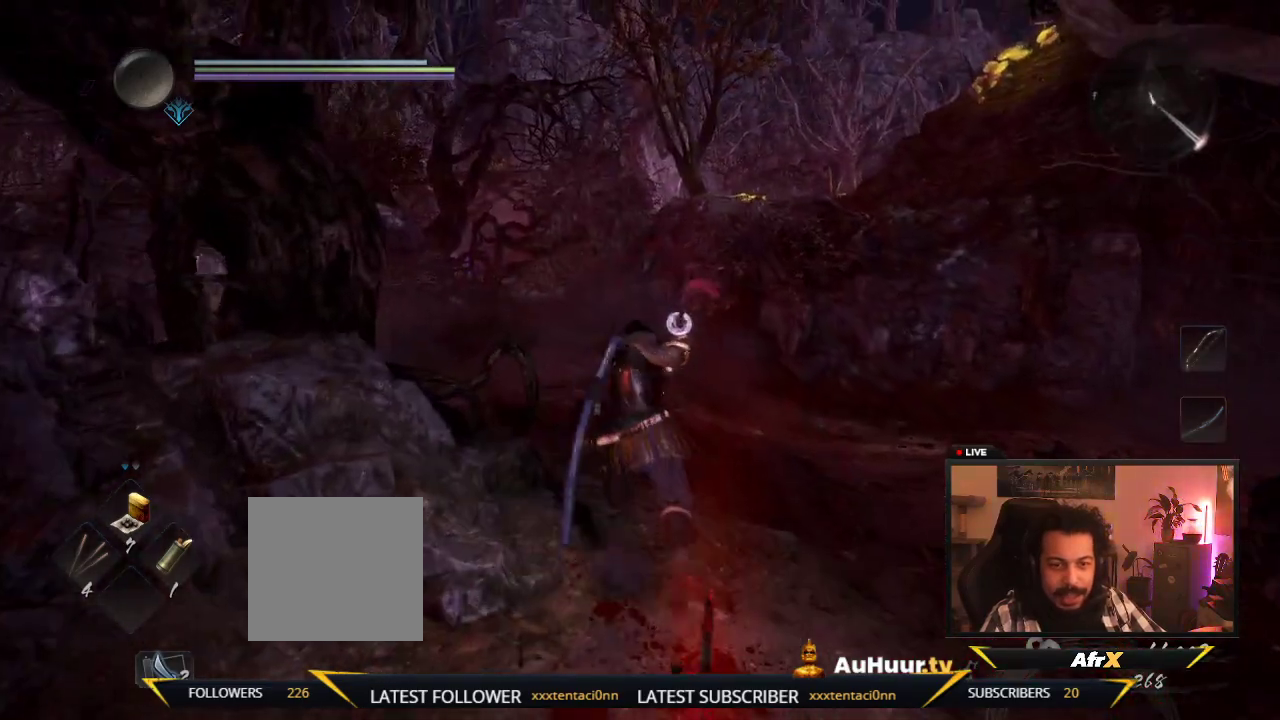
{"dt_ms": 300, "buttons": [], "left_stick": "up-right", "right_stick": "left", "events": [[167, "right_stick", "left"], [267, "left_stick", "up-right"]]}
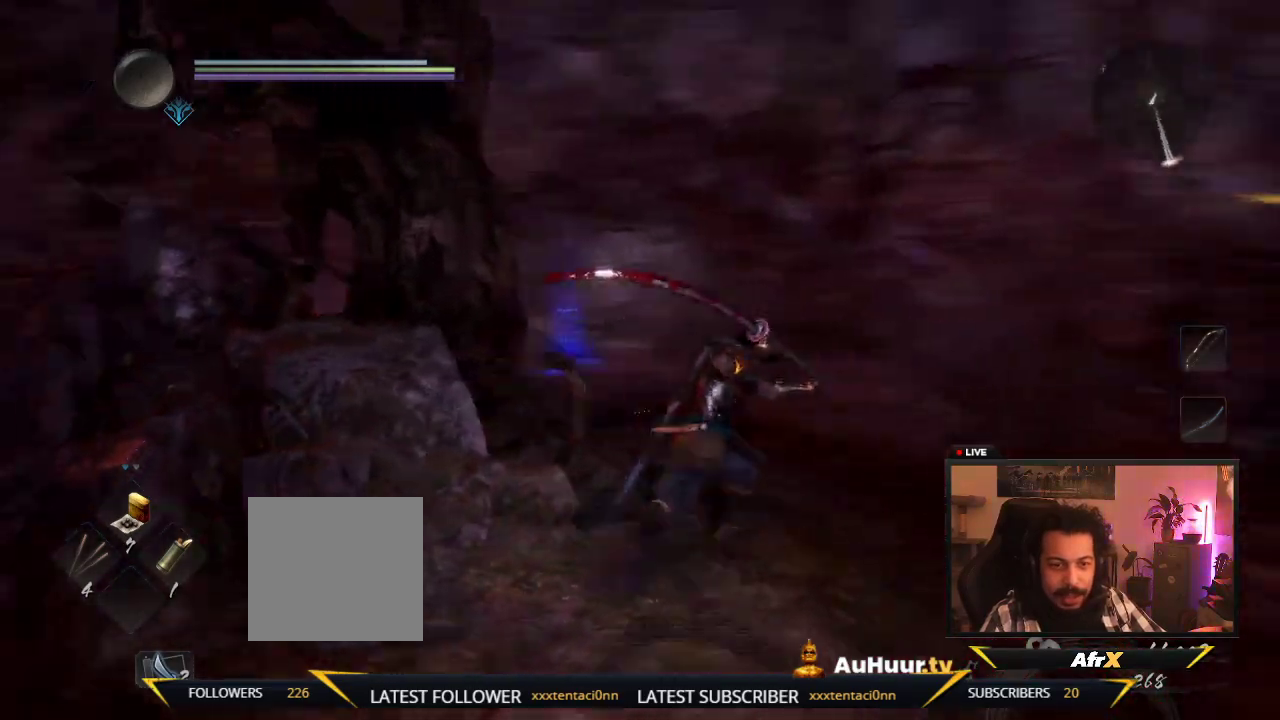
{"dt_ms": 500, "buttons": [], "left_stick": "up-right", "right_stick": "down-left"}
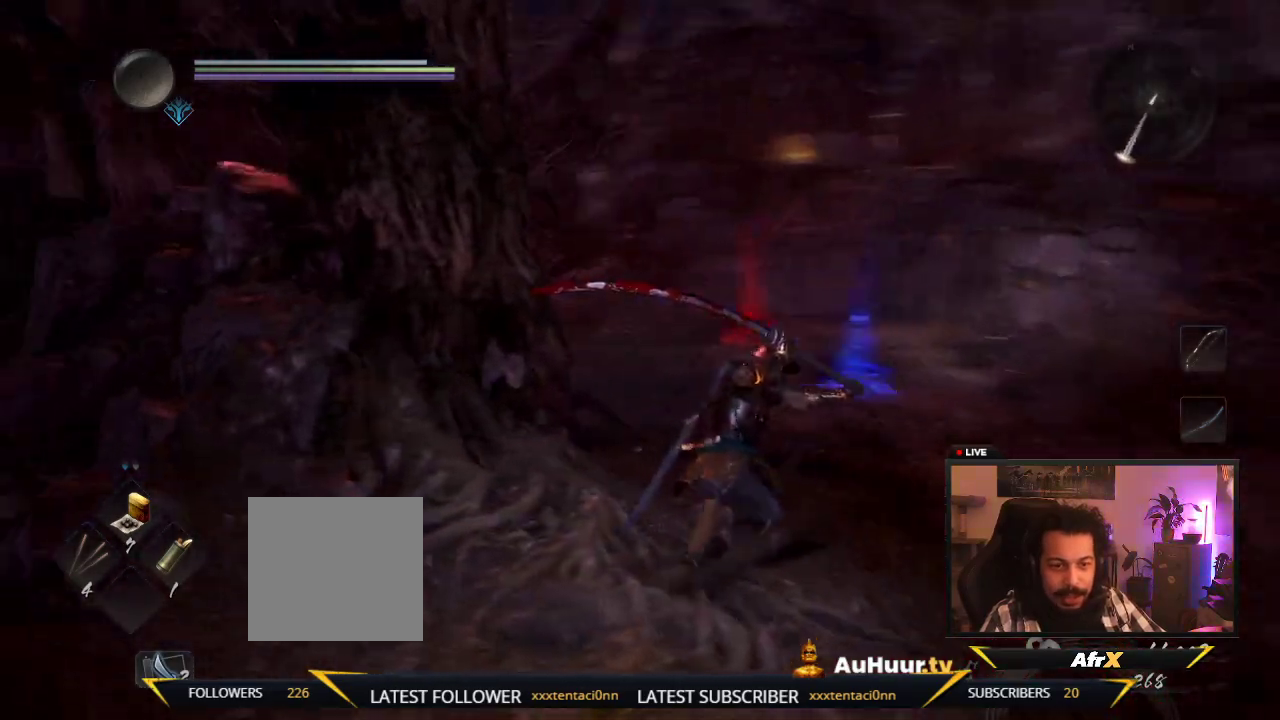
{"dt_ms": 600, "buttons": [], "left_stick": "up-right", "right_stick": "down-left"}
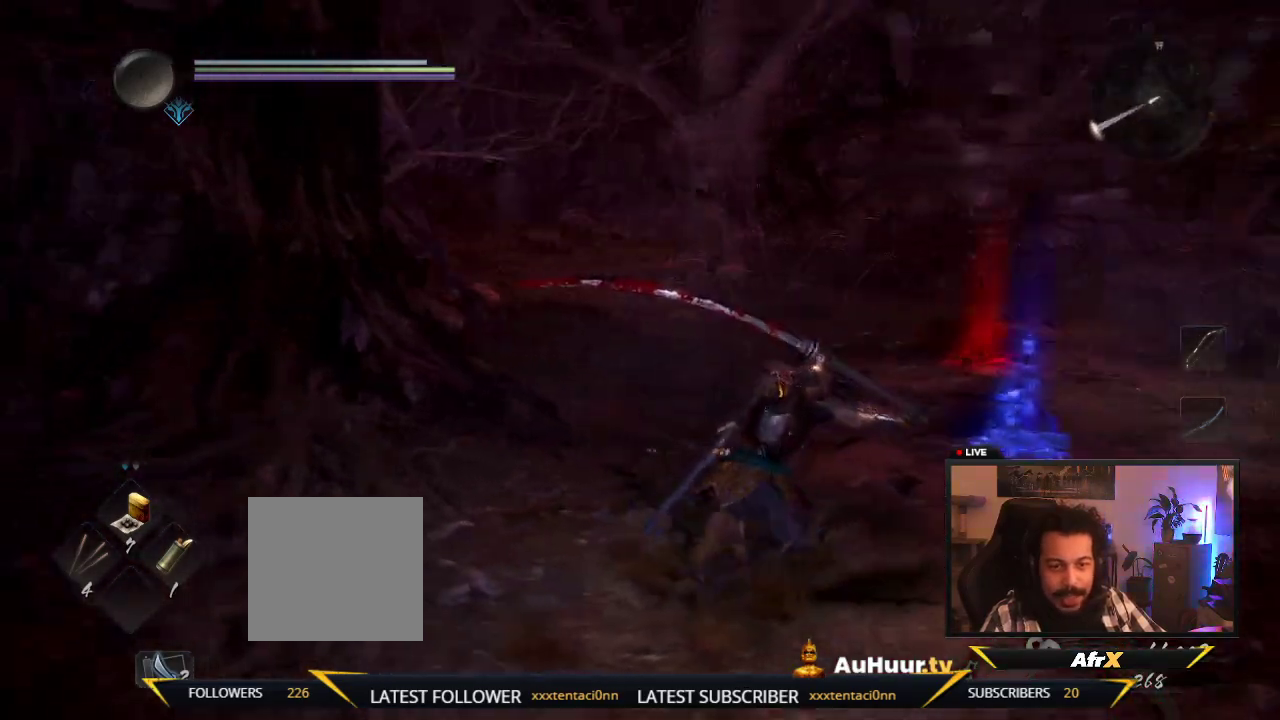
{"dt_ms": 400, "buttons": [], "left_stick": "up-right", "right_stick": "center"}
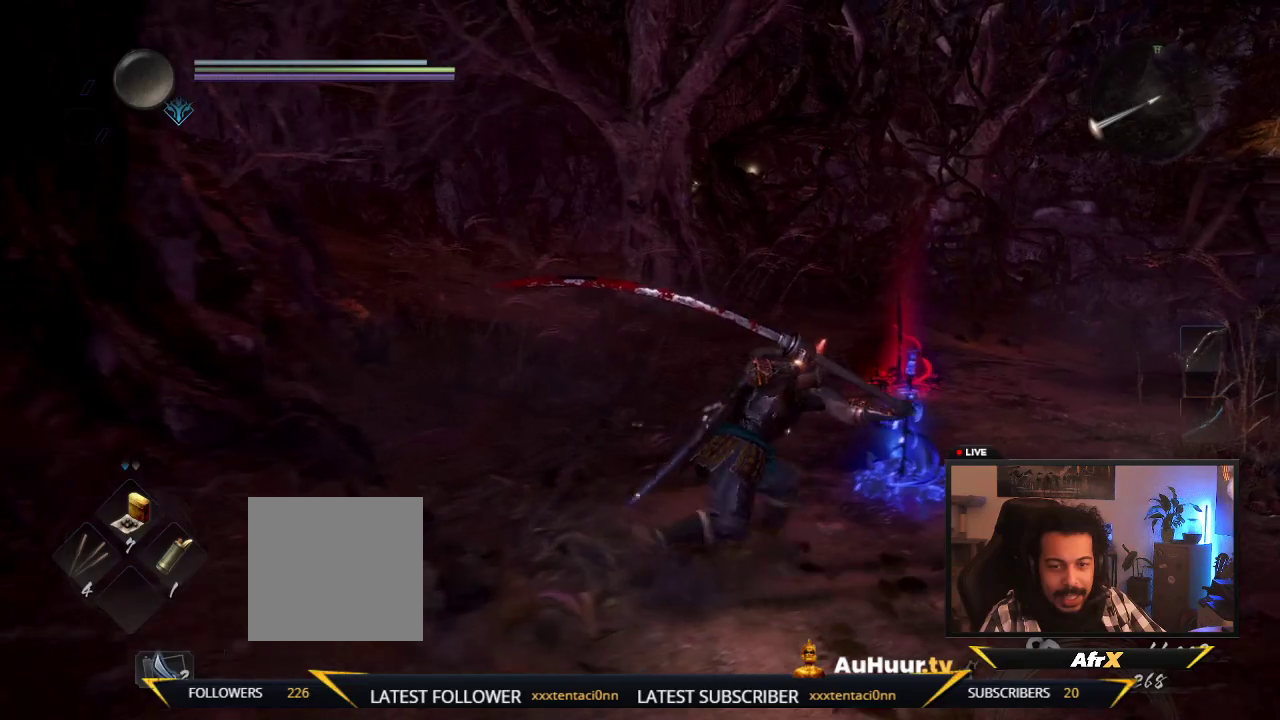
{"dt_ms": 700, "buttons": [], "left_stick": "center", "right_stick": "left", "events": [[233, "left_stick", "center"], [700, "right_stick", "left"]]}
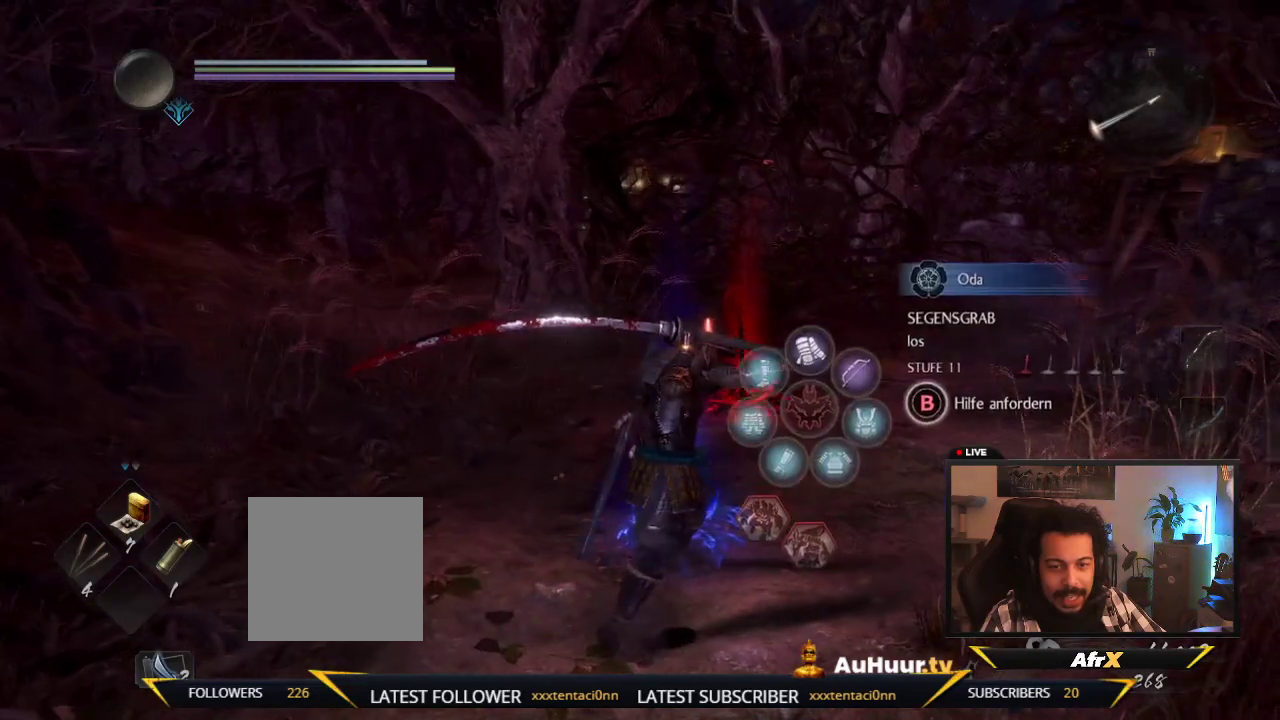
{"dt_ms": 300, "buttons": [], "left_stick": "center", "right_stick": "center", "events": [[217, "right_stick", "center"]]}
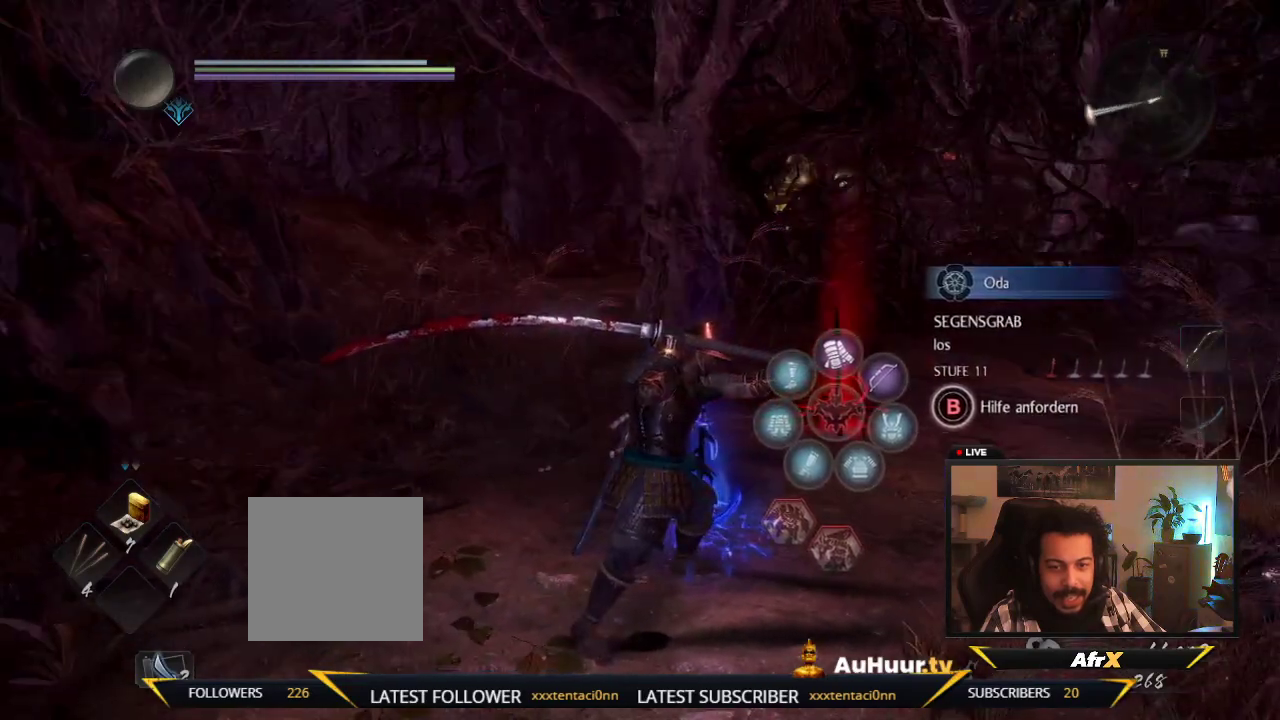
{"dt_ms": 500, "buttons": [], "left_stick": "center", "right_stick": "center", "events": []}
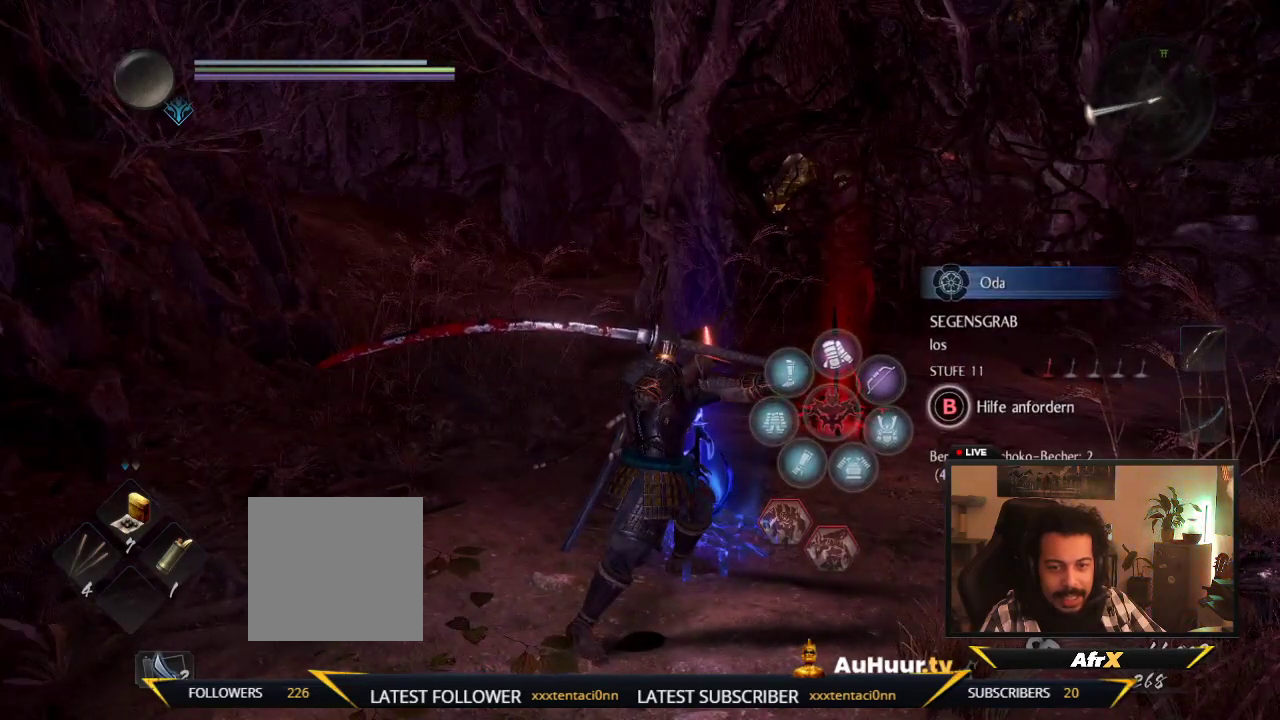
{"dt_ms": 500, "buttons": [], "left_stick": "center", "right_stick": "center", "events": []}
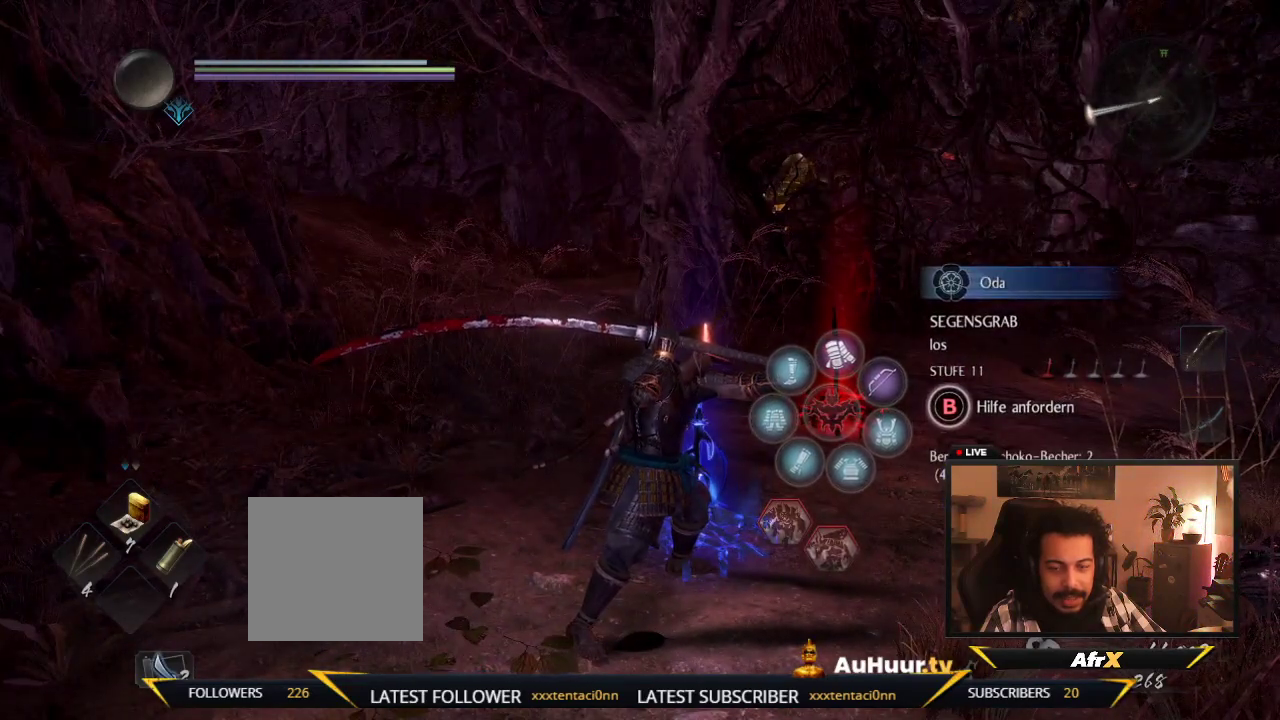
{"dt_ms": 500, "buttons": [], "left_stick": "center", "right_stick": "center", "events": []}
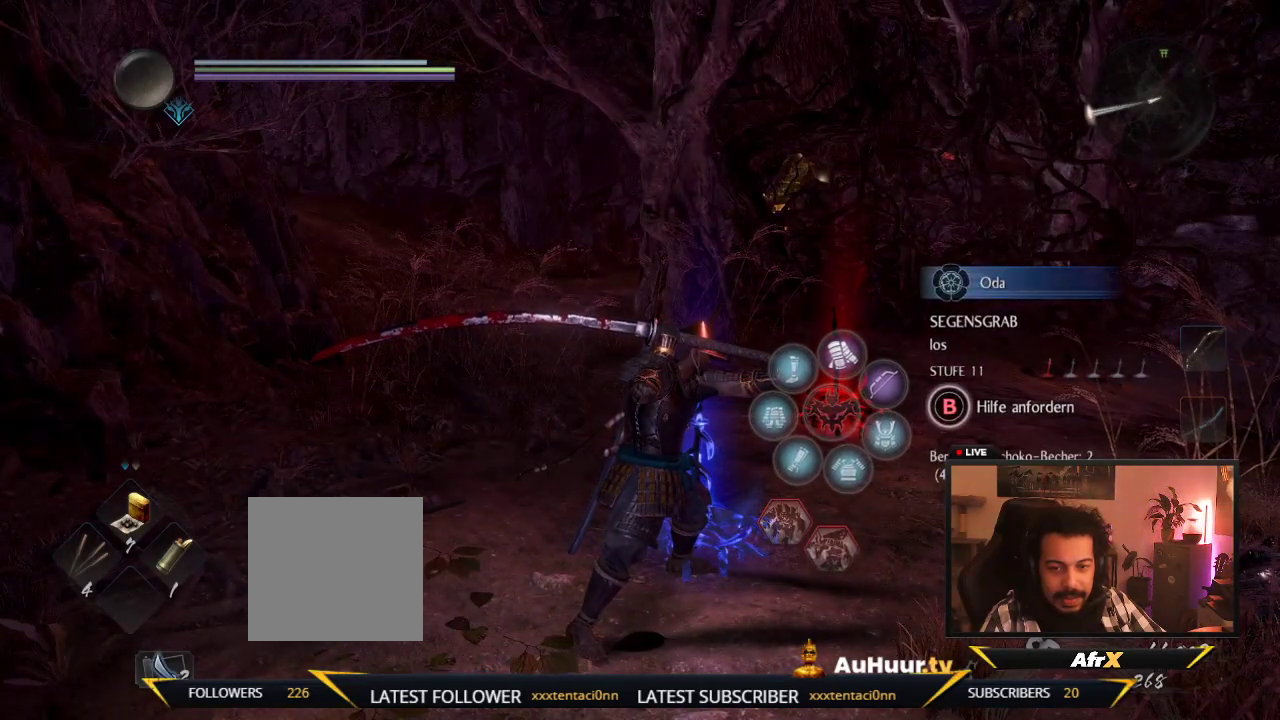
{"dt_ms": 500, "buttons": [], "left_stick": "center", "right_stick": "center", "events": []}
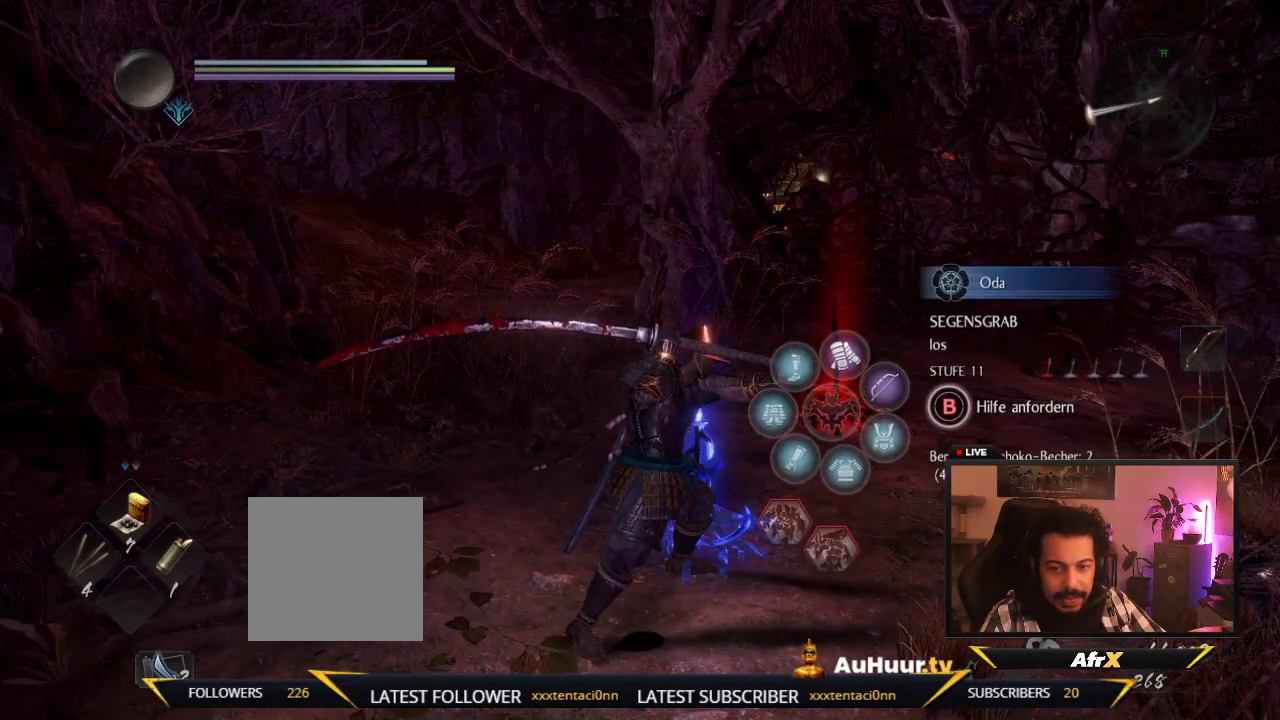
{"dt_ms": 500, "buttons": [], "left_stick": "center", "right_stick": "center", "events": []}
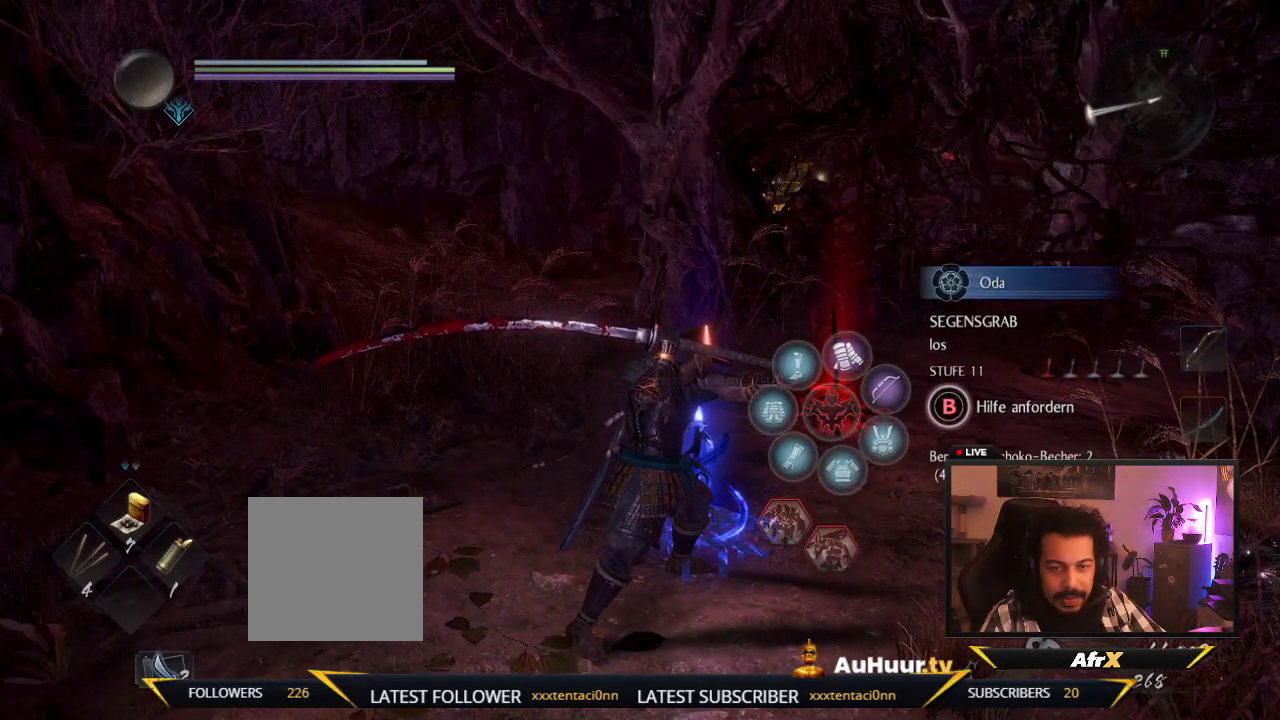
{"dt_ms": 500, "buttons": [], "left_stick": "center", "right_stick": "center", "events": []}
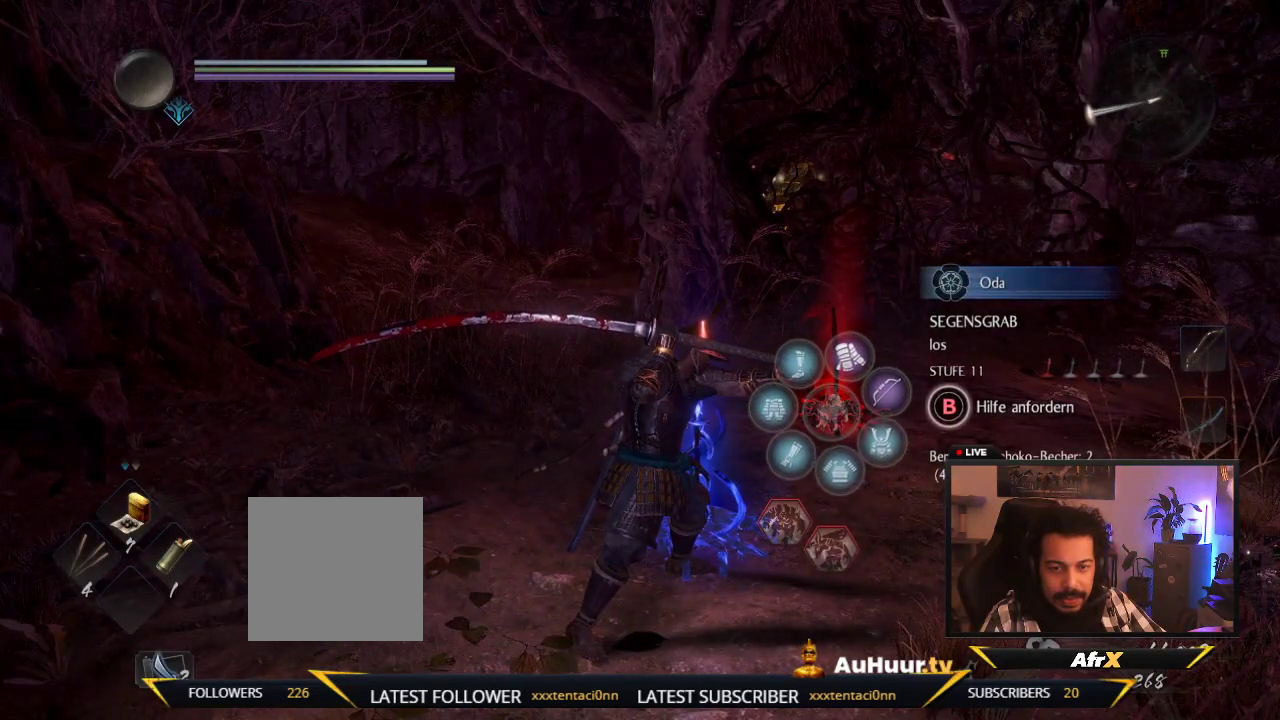
{"dt_ms": 500, "buttons": [], "left_stick": "center", "right_stick": "center", "events": []}
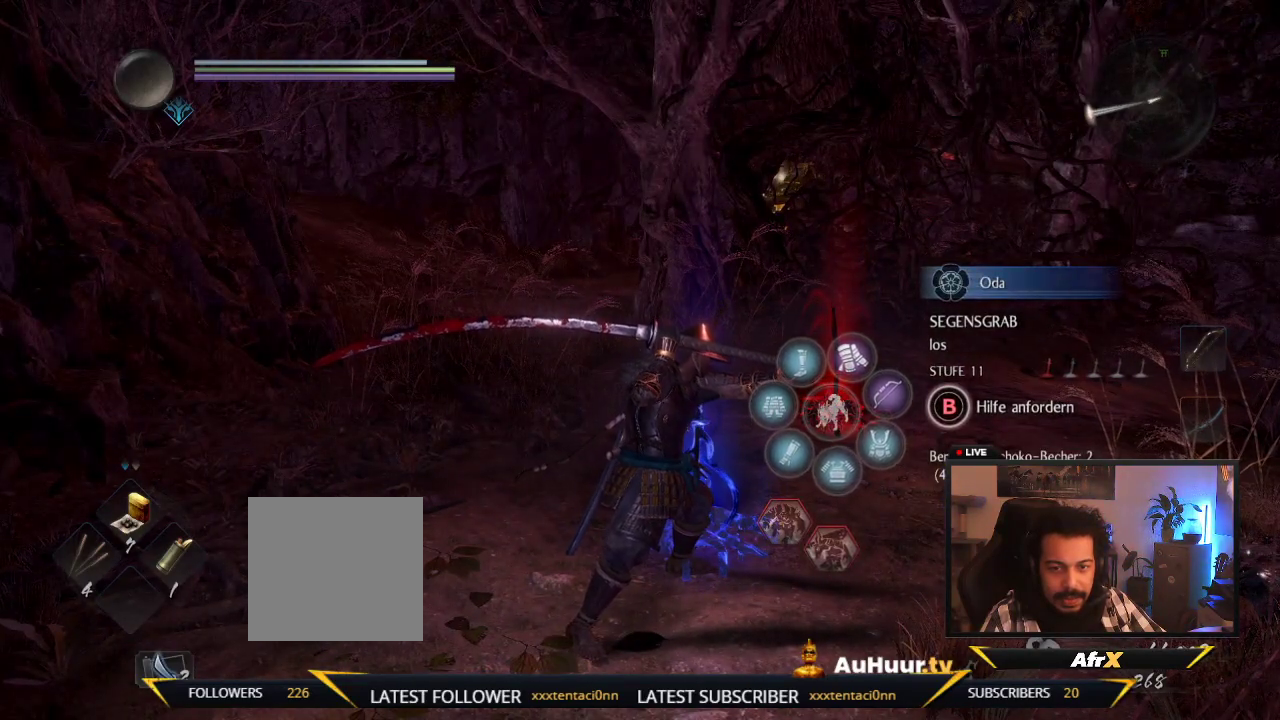
{"dt_ms": 500, "buttons": [], "left_stick": "center", "right_stick": "right", "events": [[367, "right_stick", "right"]]}
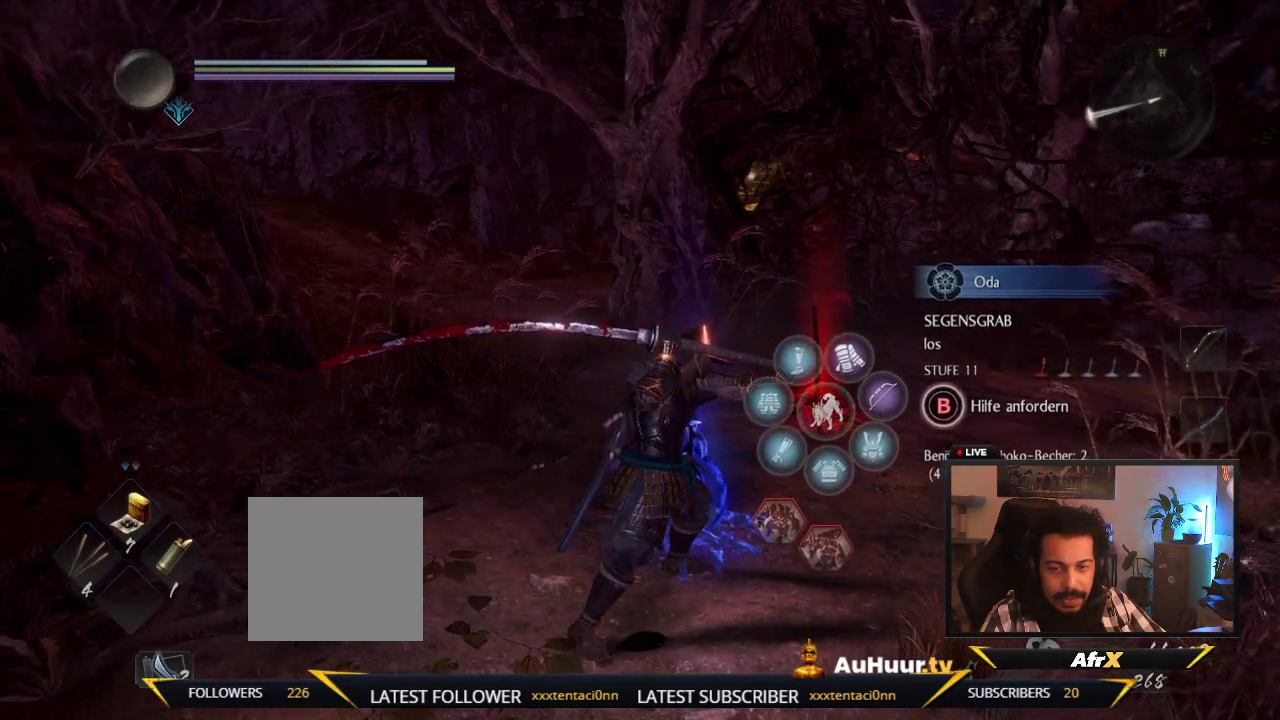
{"dt_ms": 400, "buttons": [], "left_stick": "center", "right_stick": "center", "events": [[400, "right_stick", "center"]]}
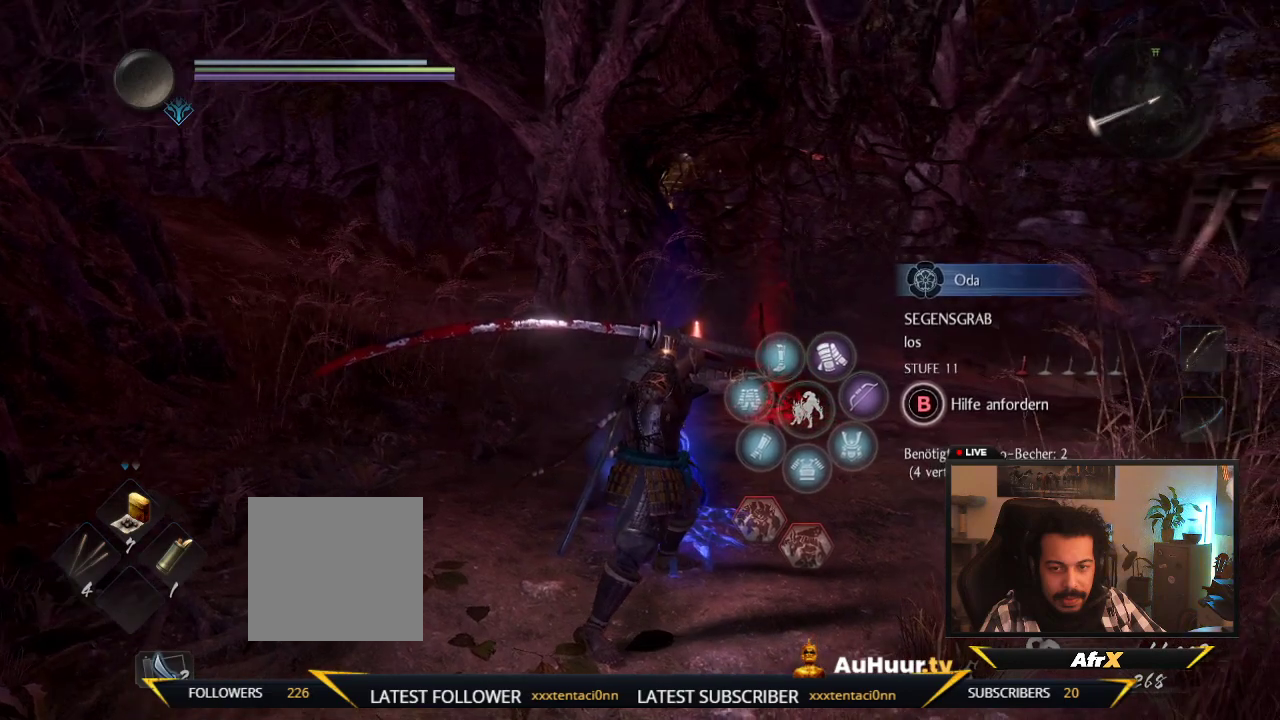
{"dt_ms": 600, "buttons": [], "left_stick": "center", "right_stick": "center", "events": []}
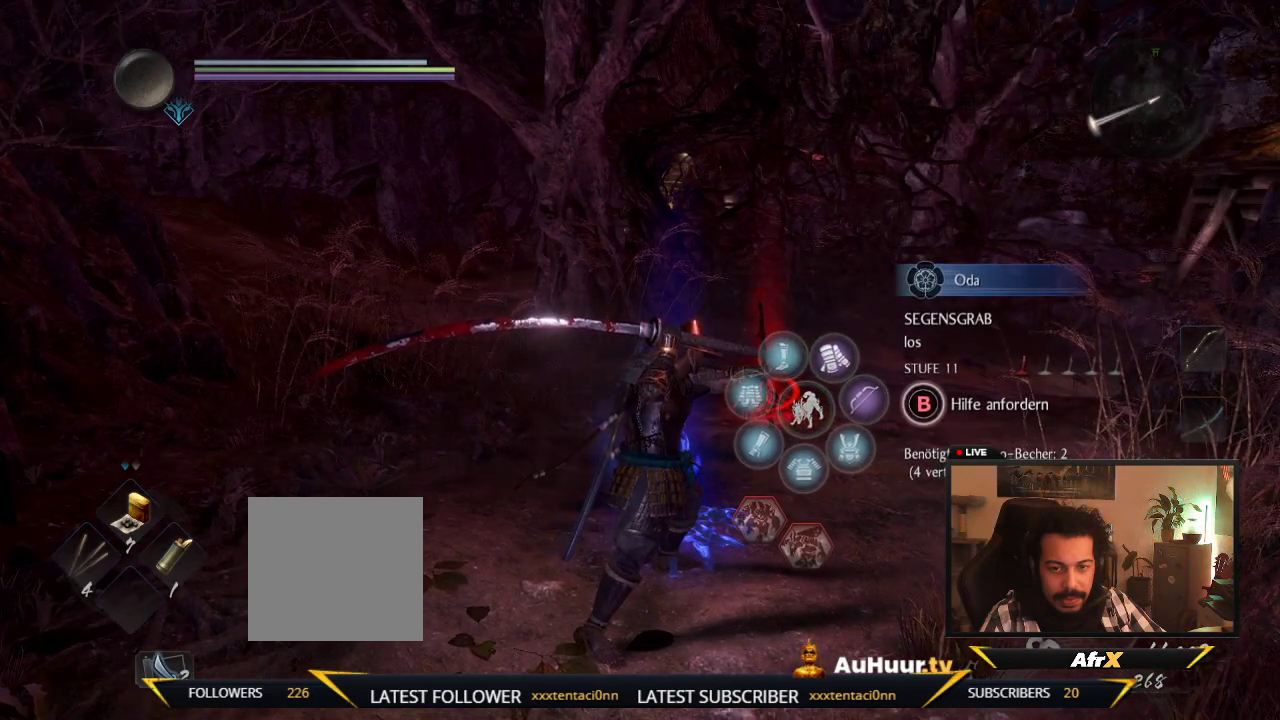
{"dt_ms": 500, "buttons": [], "left_stick": "center", "right_stick": "center", "events": []}
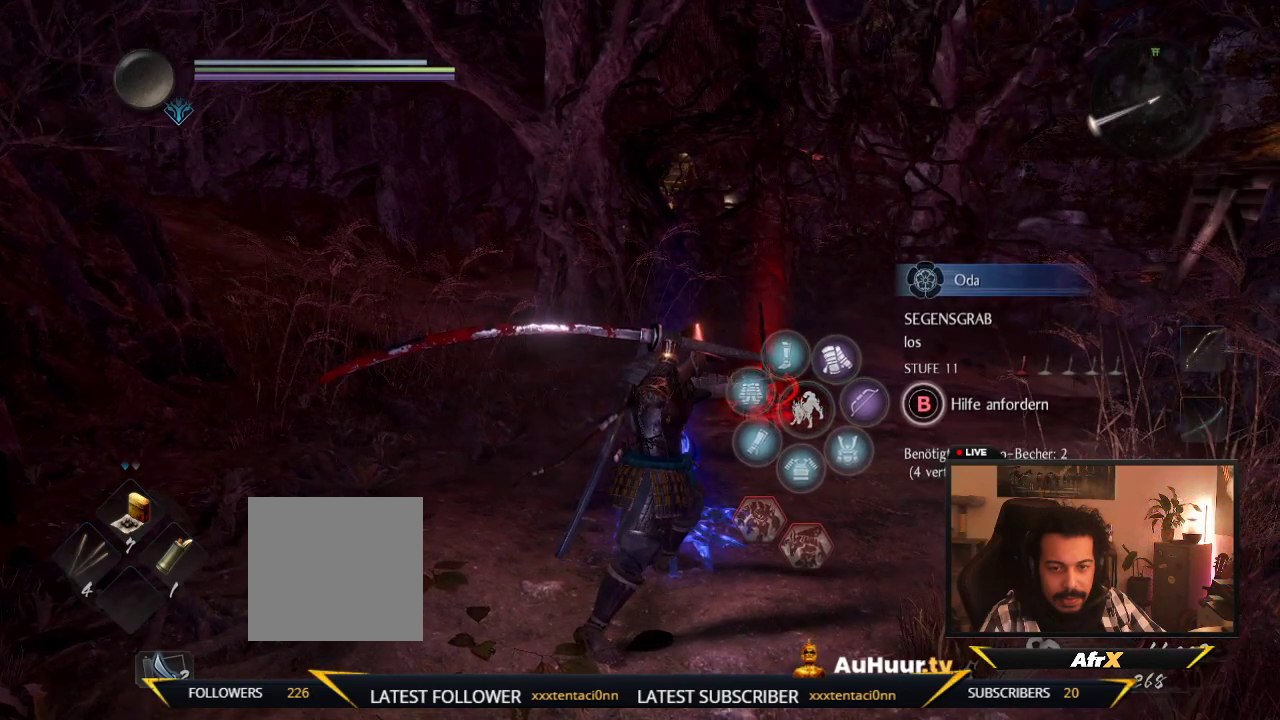
{"dt_ms": 500, "buttons": [], "left_stick": "center", "right_stick": "center", "events": []}
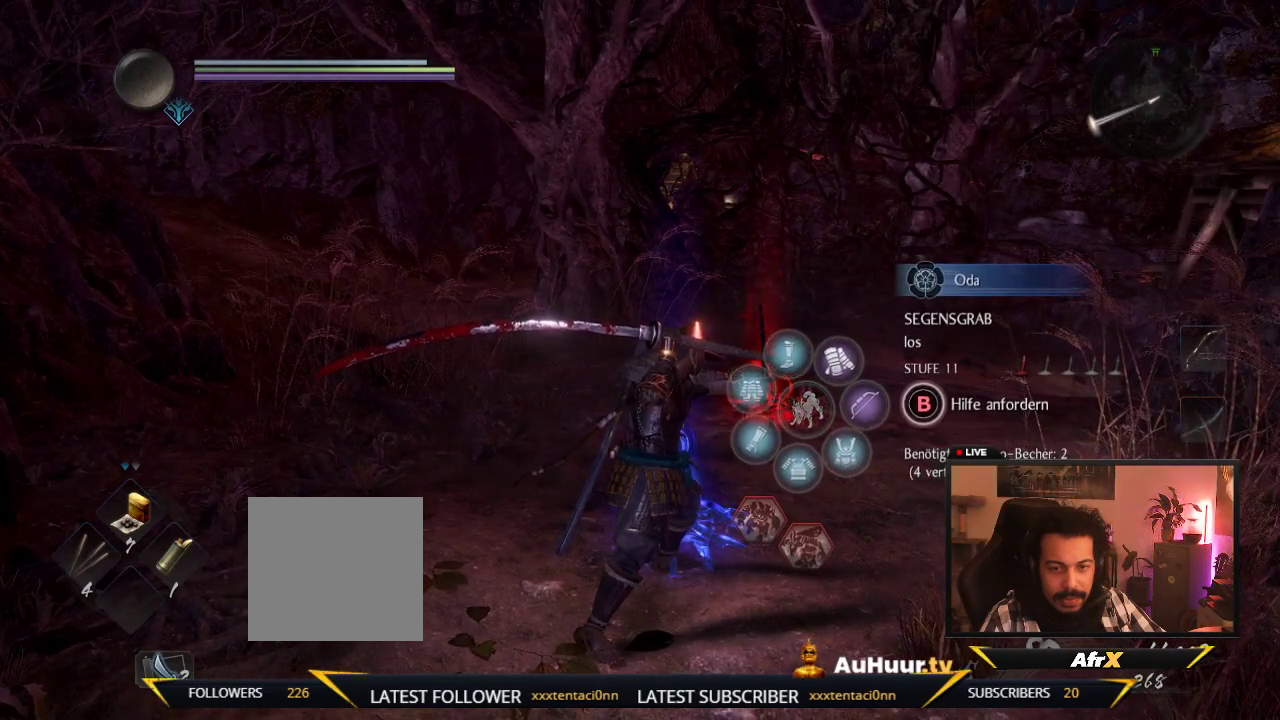
{"dt_ms": 500, "buttons": [], "left_stick": "center", "right_stick": "left", "events": [[483, "right_stick", "left"]]}
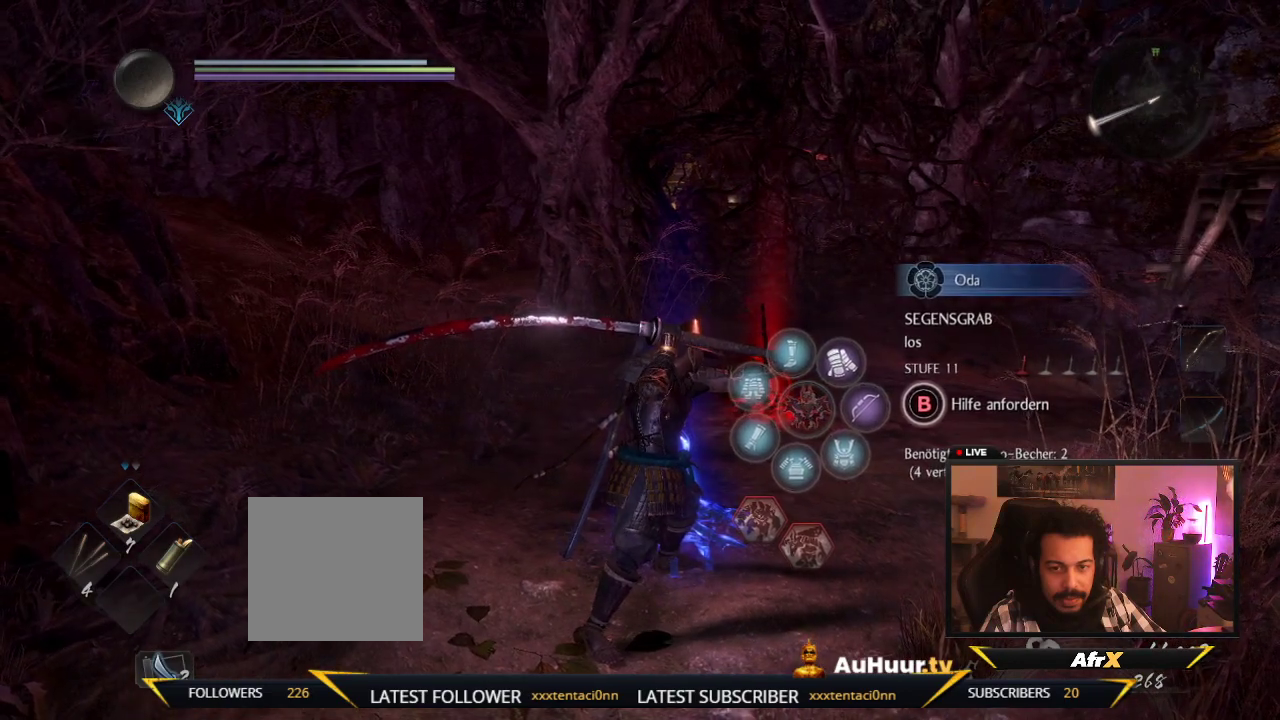
{"dt_ms": 500, "buttons": [], "left_stick": "center", "right_stick": "left"}
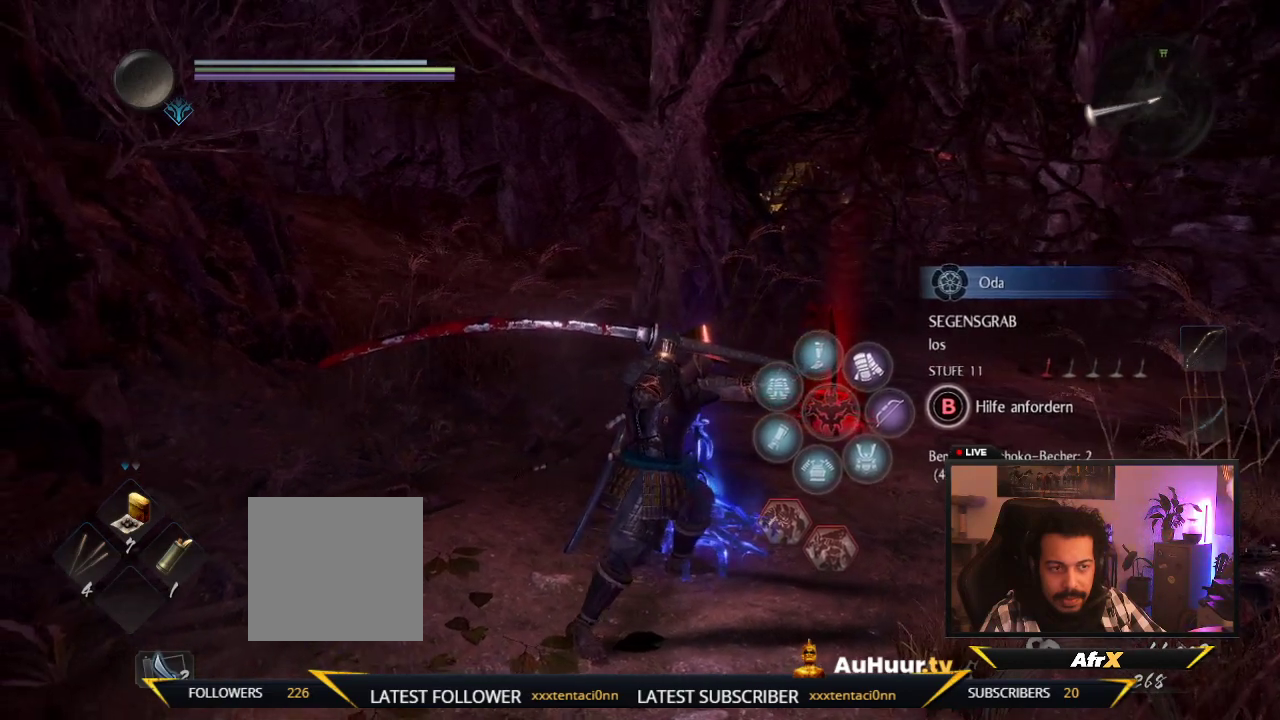
{"dt_ms": 400, "buttons": [], "left_stick": "center", "right_stick": "center", "events": [[333, "right_stick", "center"]]}
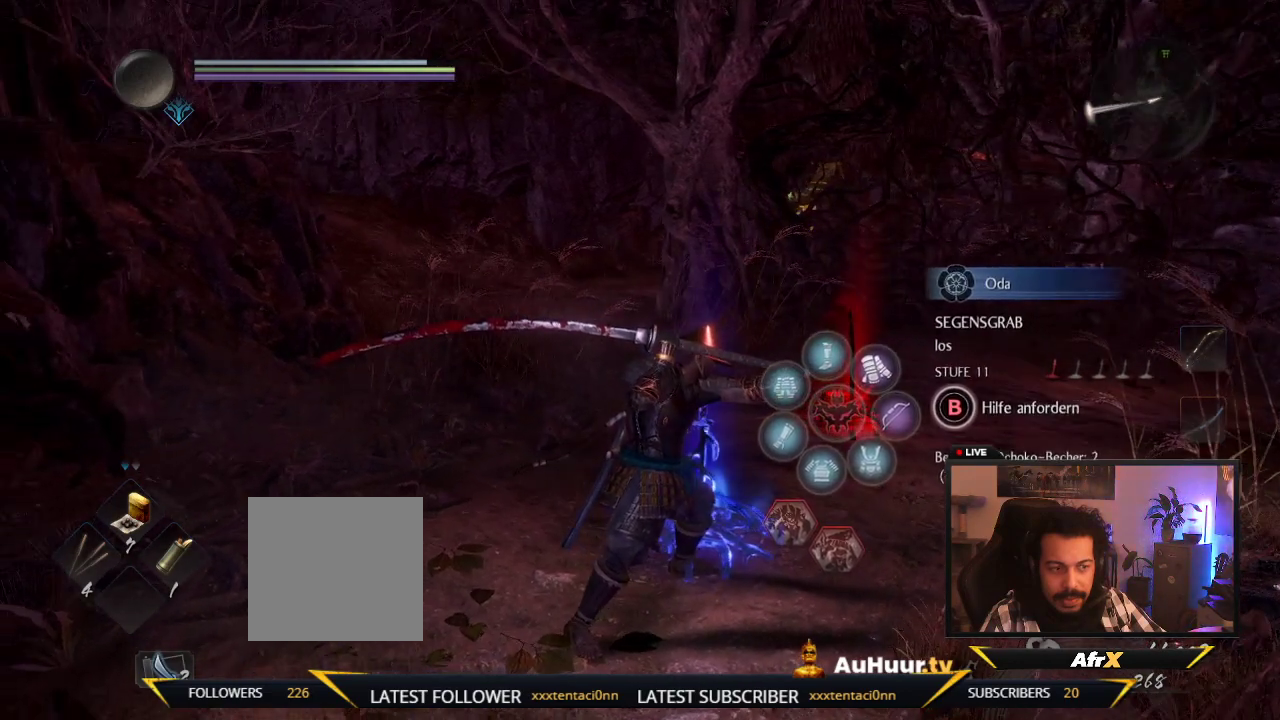
{"dt_ms": 600, "buttons": ["B"], "left_stick": "center", "right_stick": "center", "events": [[117, "B", "down"]]}
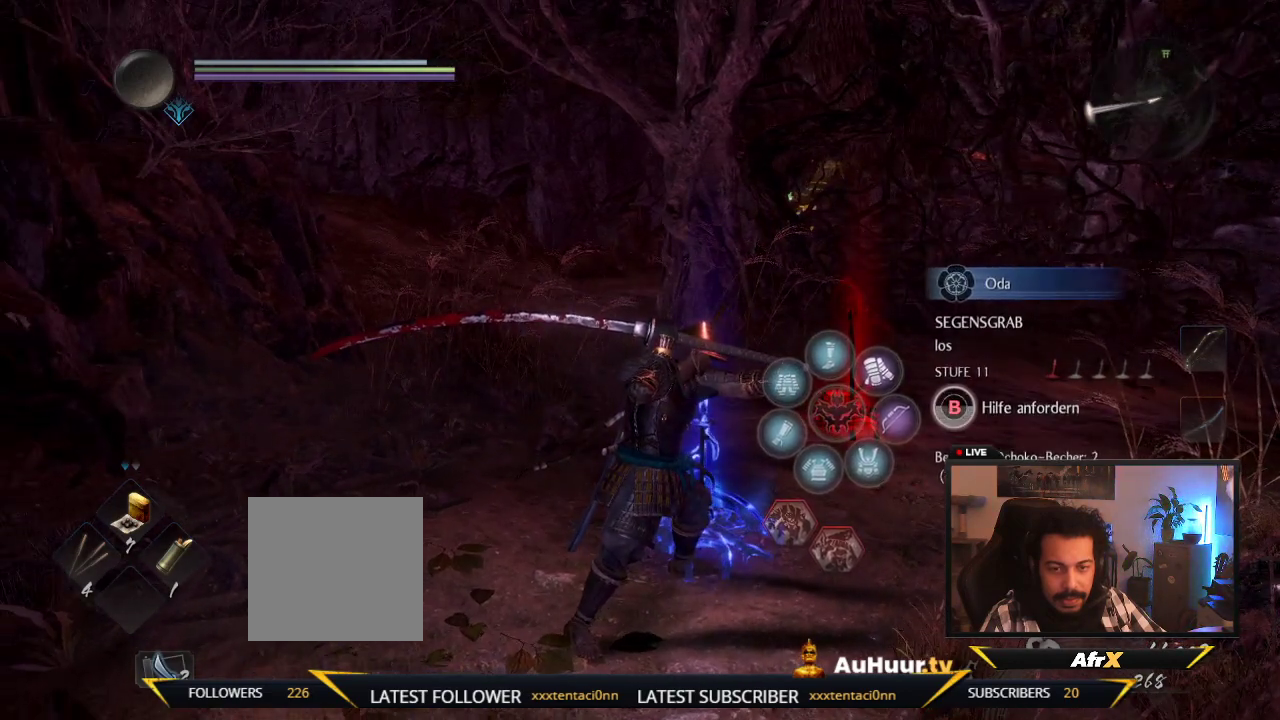
{"dt_ms": 500, "buttons": ["B"], "left_stick": "center", "right_stick": "center", "events": []}
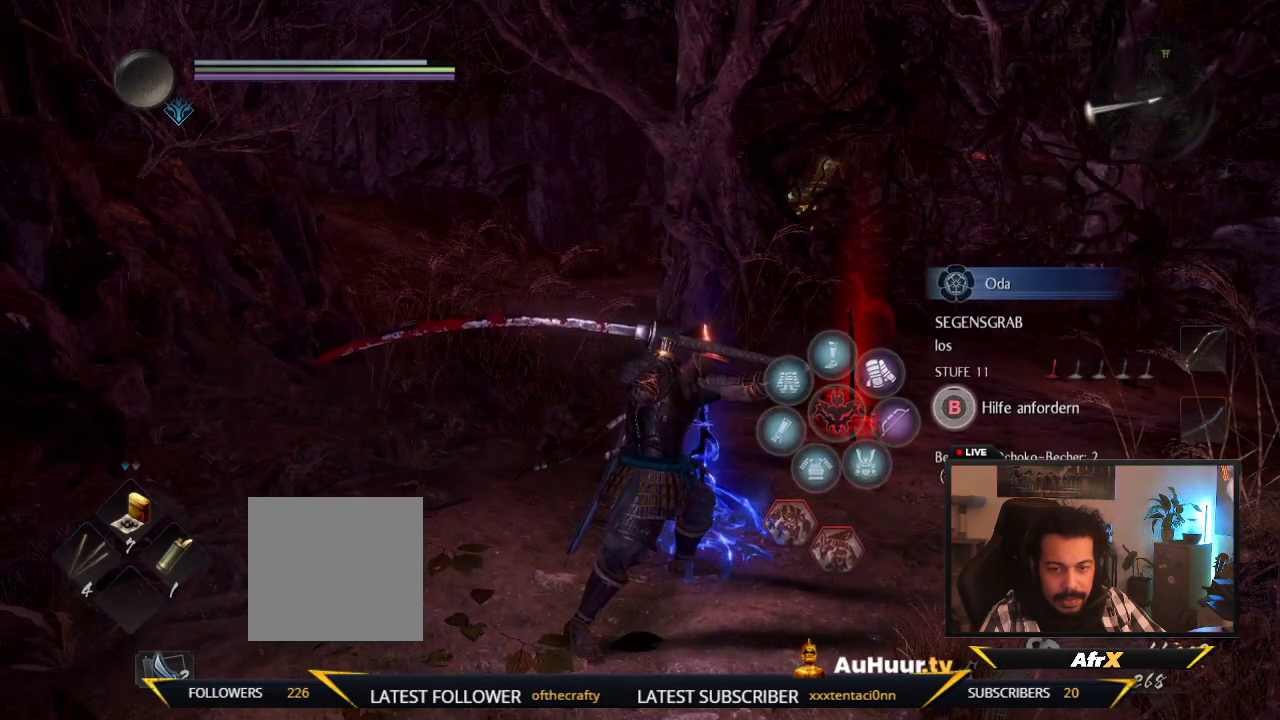
{"dt_ms": 500, "buttons": ["B"], "left_stick": "center", "right_stick": "center", "events": []}
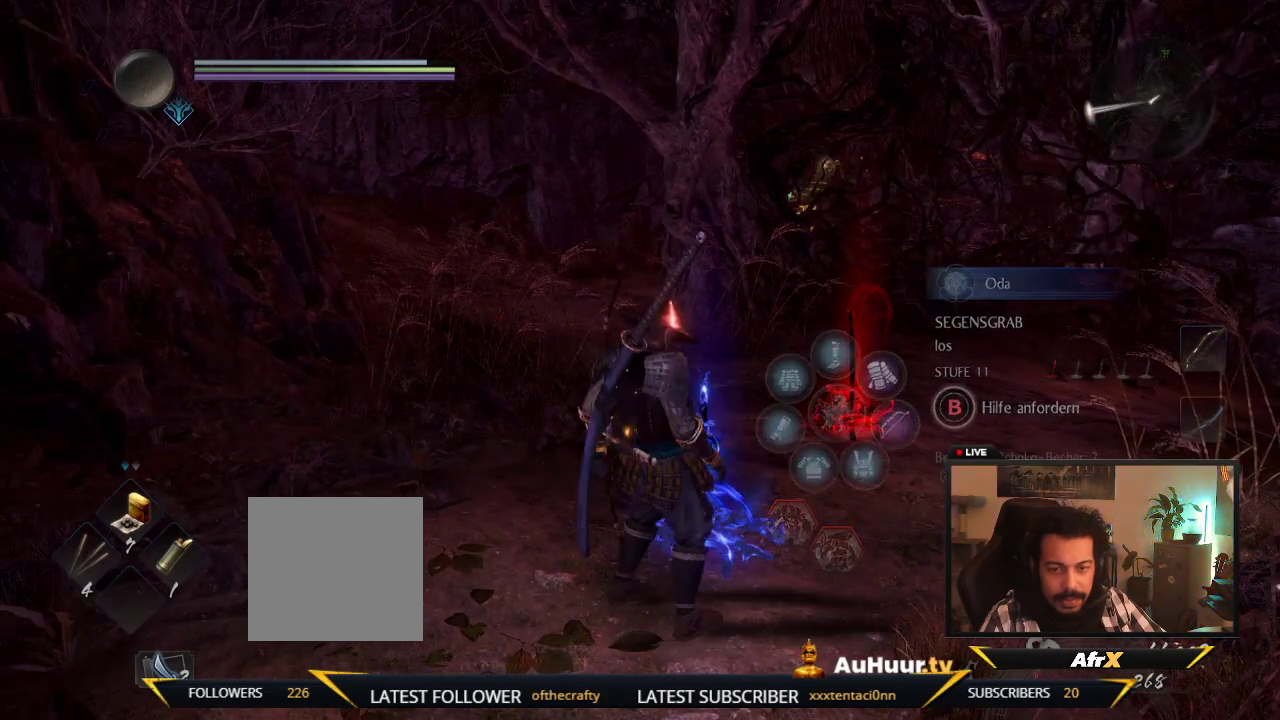
{"dt_ms": 500, "buttons": [], "left_stick": "center", "right_stick": "center", "events": [[383, "B", "up"]]}
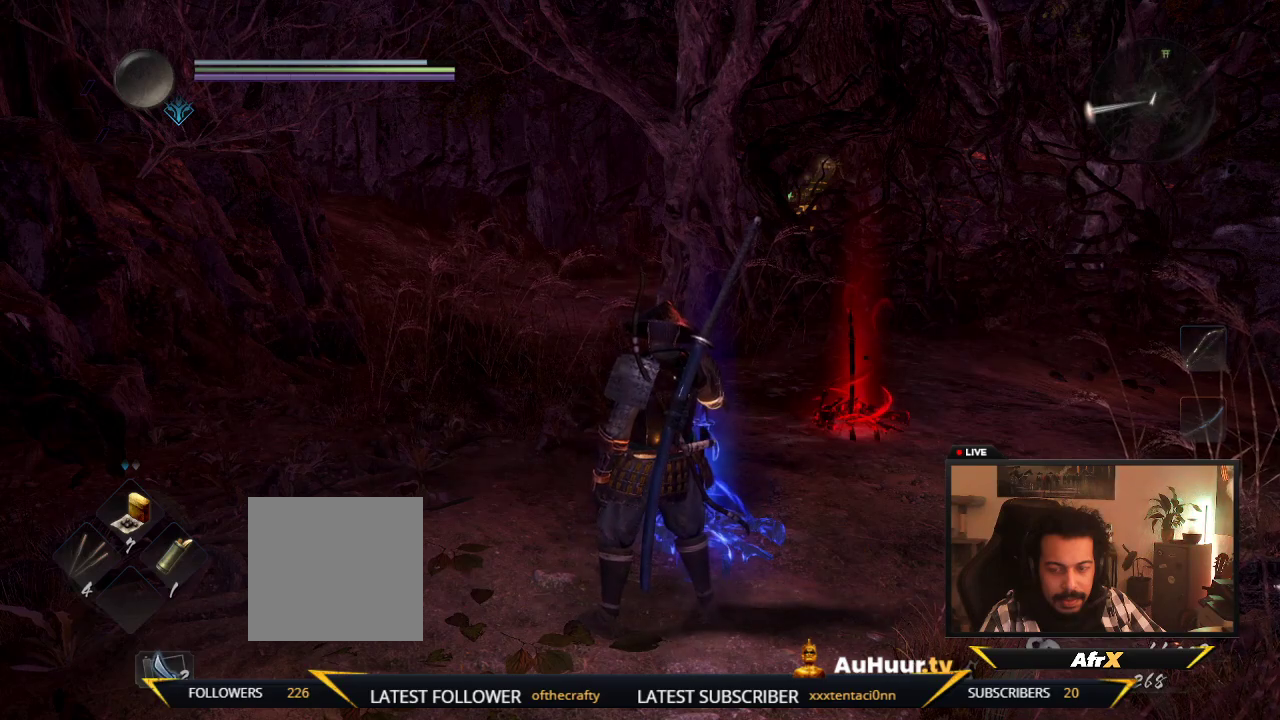
{"dt_ms": 500, "buttons": [], "left_stick": "center", "right_stick": "center", "events": []}
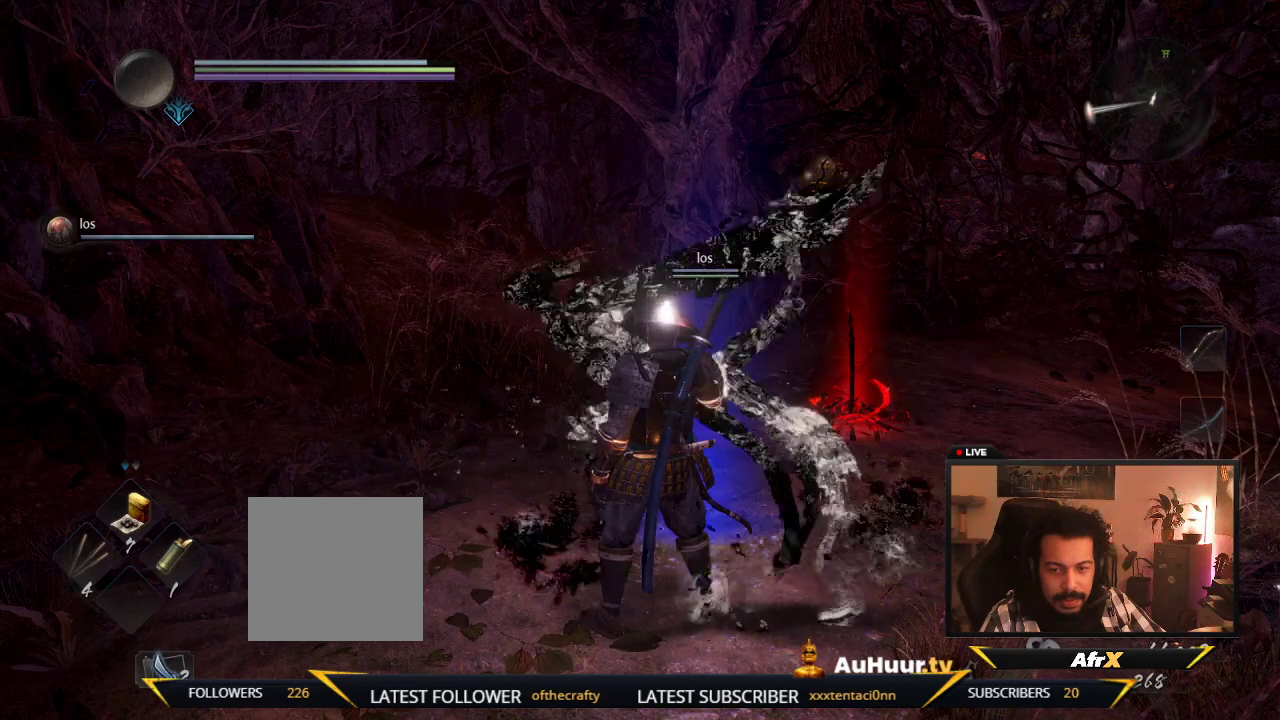
{"dt_ms": 500, "buttons": ["R1"], "left_stick": "center", "right_stick": "center", "events": [[317, "R1", "down"]]}
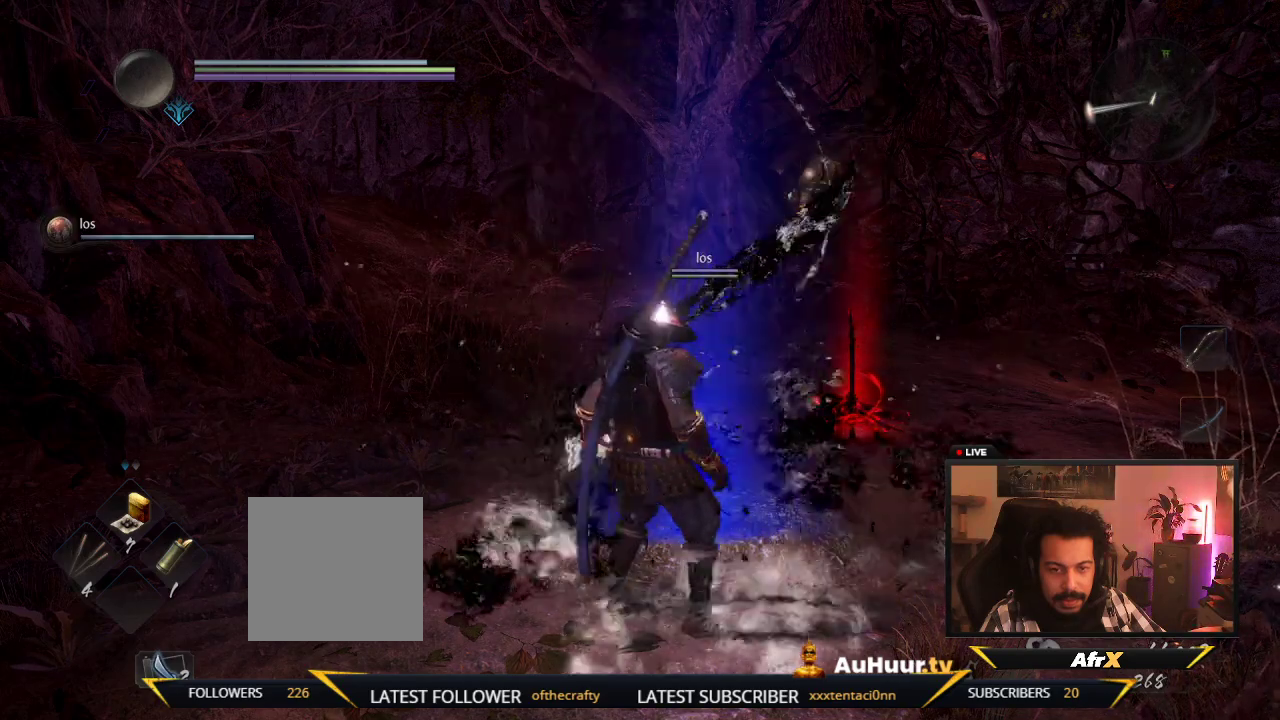
{"dt_ms": 500, "buttons": ["R1"], "left_stick": "center", "right_stick": "center", "events": [[200, "A", "down"], [467, "A", "up"]]}
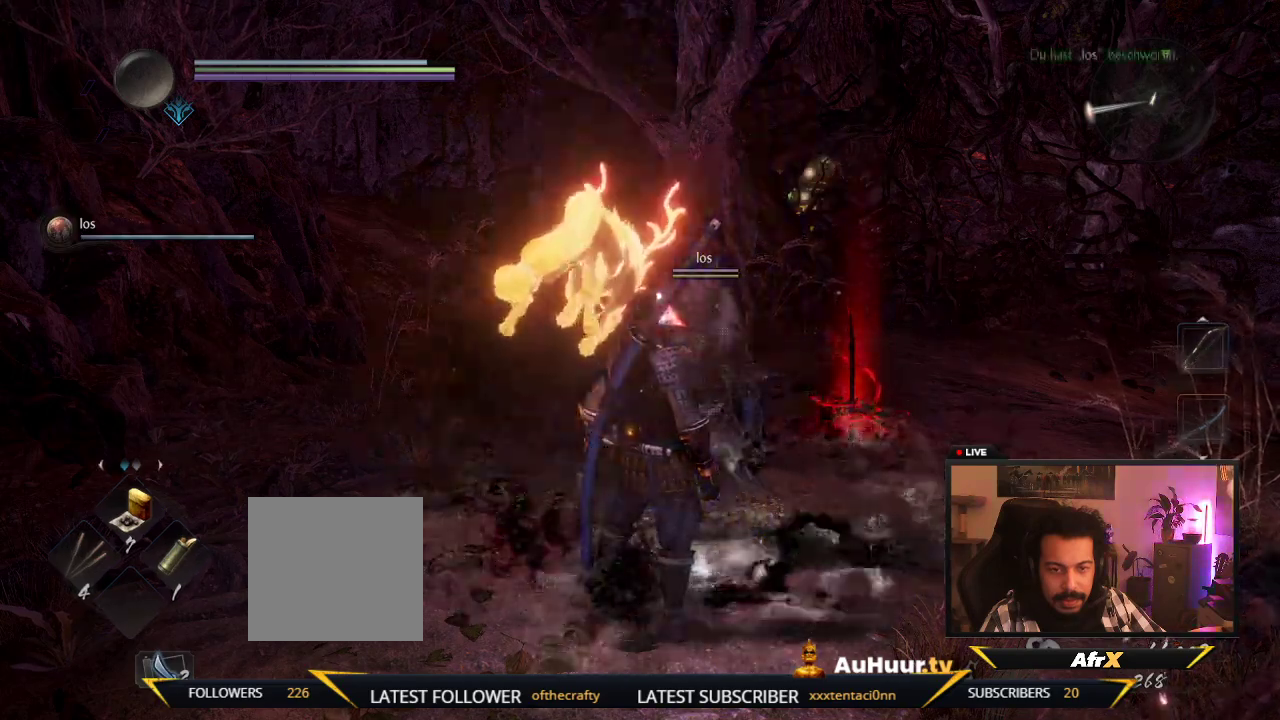
{"dt_ms": 500, "buttons": [], "left_stick": "center", "right_stick": "center", "events": [[83, "R1", "up"]]}